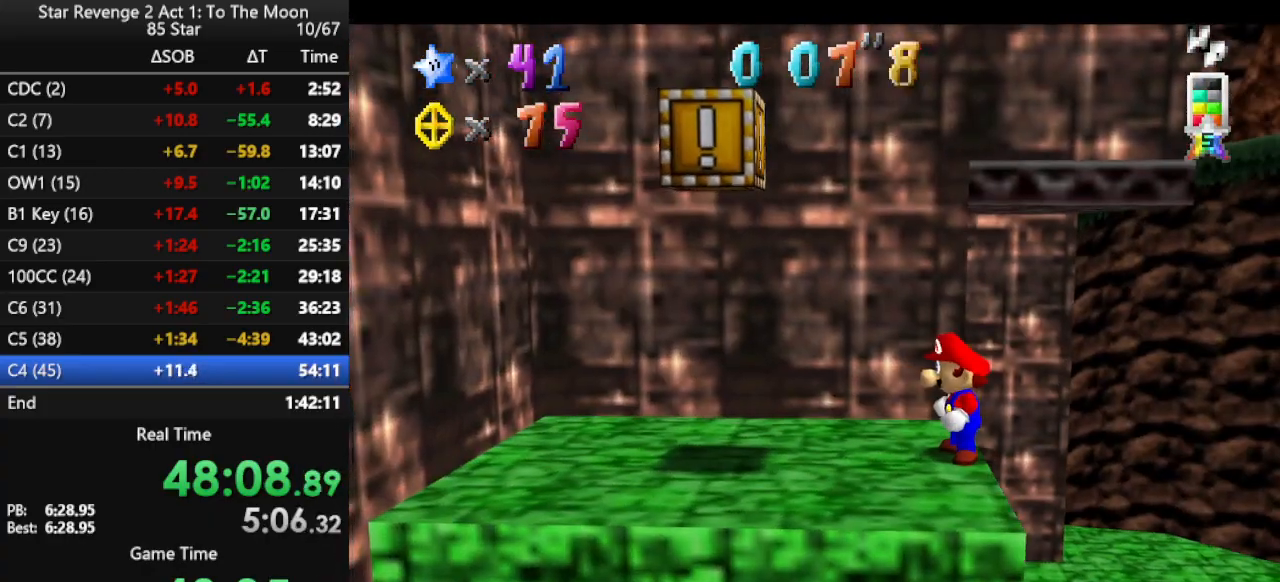
Gameplay with a controller (Nintendo layout); each line is a JSON object with the inputs held at the frame after it. "events" lists button and stick changes between this image and that frame as [ms after this image, input, new state], when the widget could be followed in between. Not read: L3 R3.
{"buttons": [], "left_stick": "center", "events": [[167, "C_DOWN", "down"], [233, "C_DOWN", "up"], [333, "A", "down"], [433, "A", "up"]]}
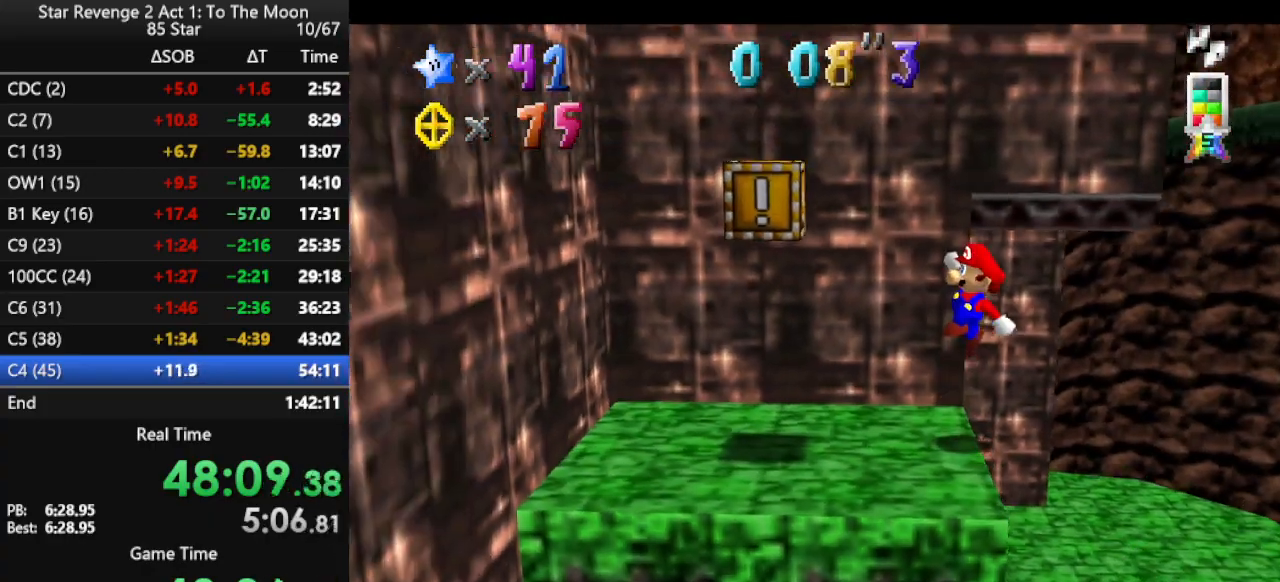
{"buttons": ["A"], "left_stick": "right", "events": [[367, "A", "down"], [367, "left_stick", "right"]]}
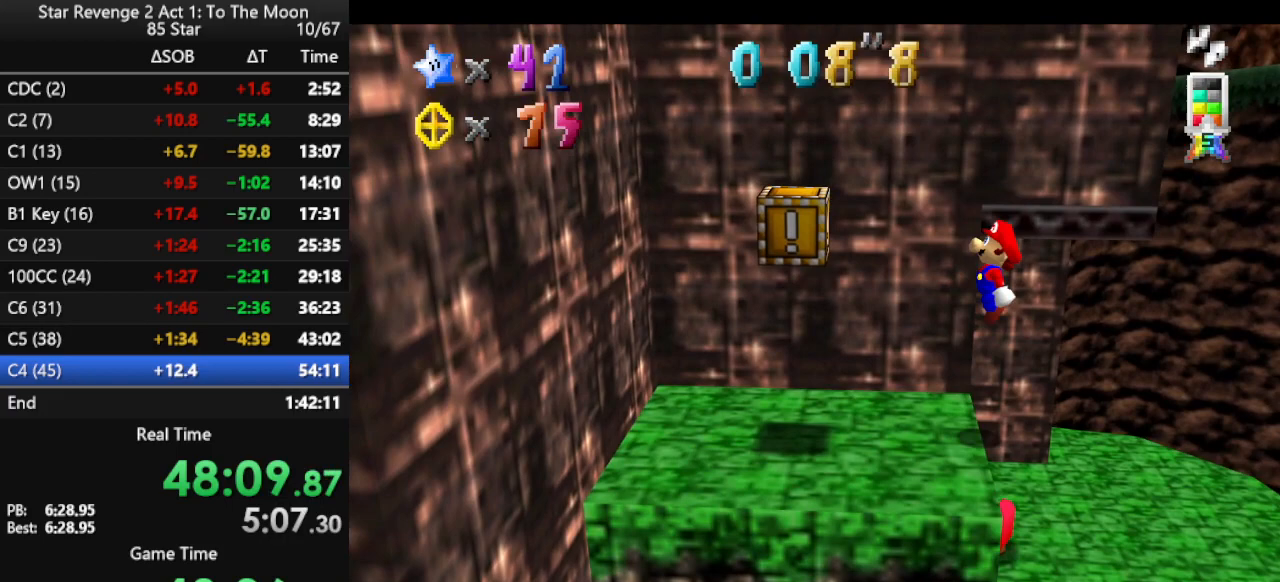
{"buttons": [], "left_stick": "center", "events": [[100, "A", "up"], [133, "left_stick", "center"], [167, "B", "down"], [200, "left_stick", "left"], [267, "B", "up"], [500, "left_stick", "center"]]}
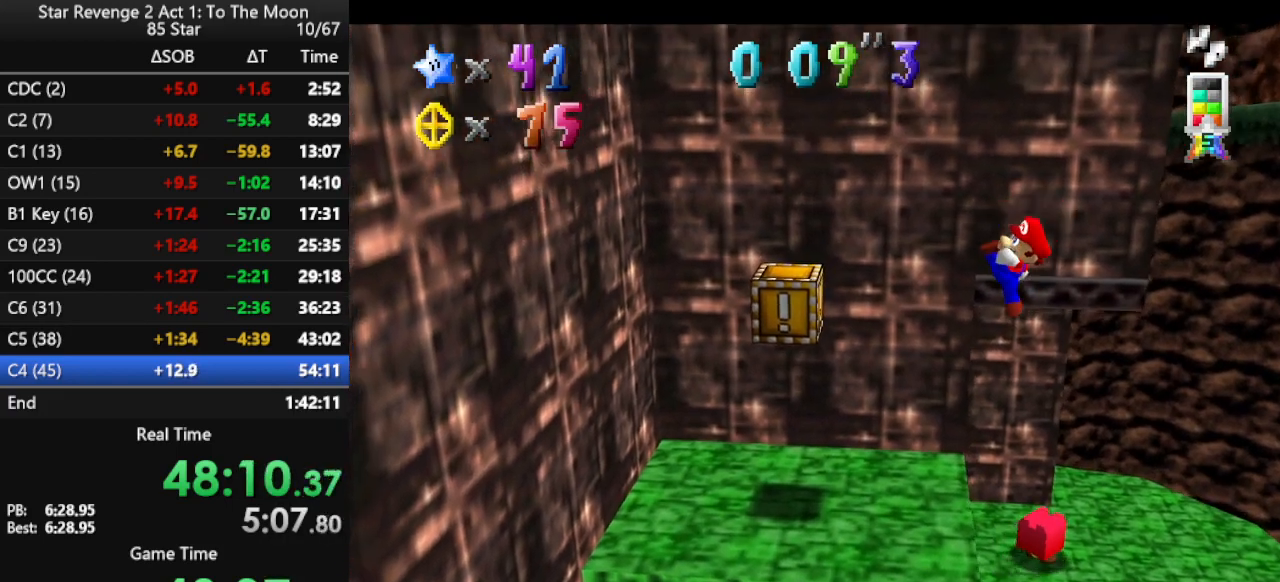
{"buttons": ["A"], "left_stick": "left", "events": [[167, "left_stick", "left"], [367, "A", "down"]]}
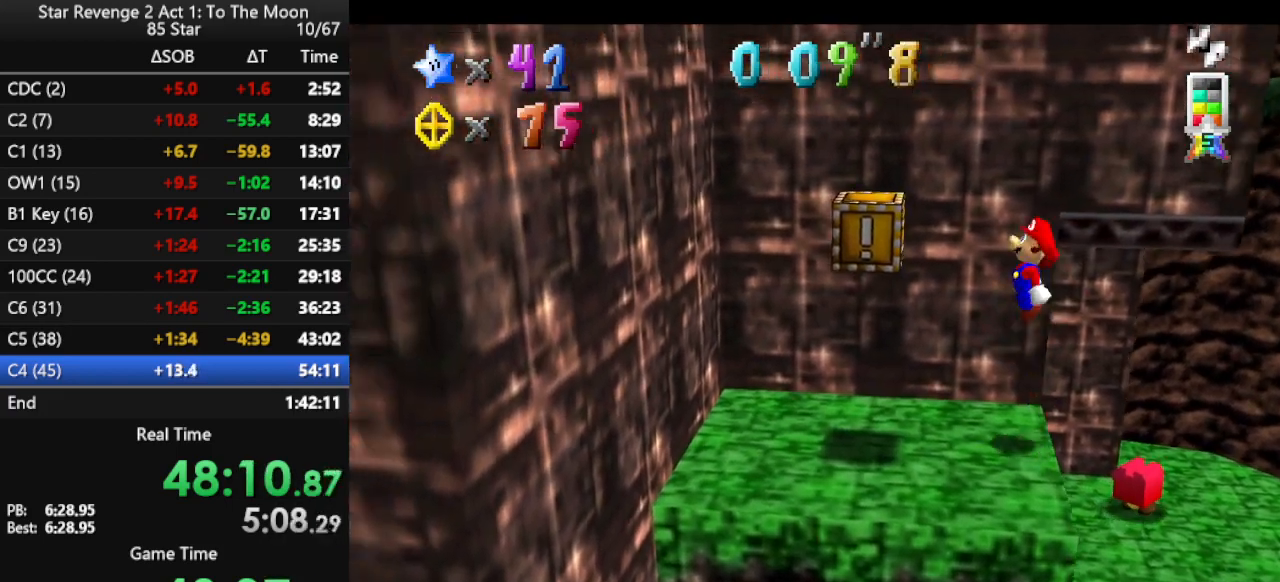
{"buttons": ["A"], "left_stick": "left", "events": [[300, "A", "up"], [433, "A", "down"]]}
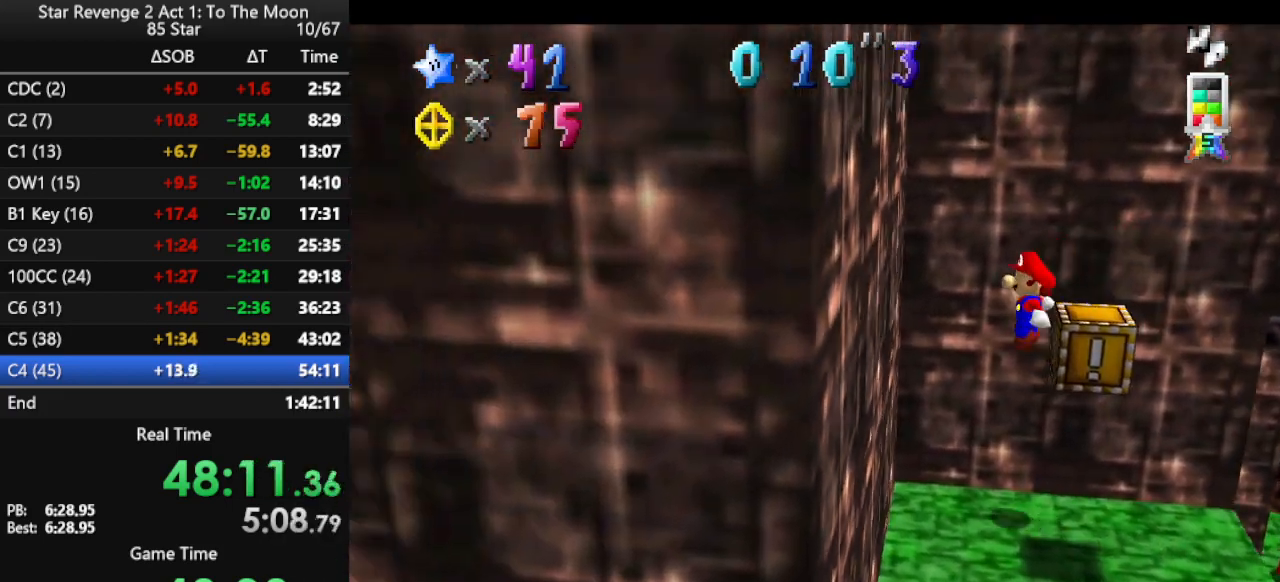
{"buttons": [], "left_stick": "down-right", "events": [[33, "left_stick", "up-left"], [200, "A", "up"], [267, "left_stick", "center"], [333, "left_stick", "down-right"]]}
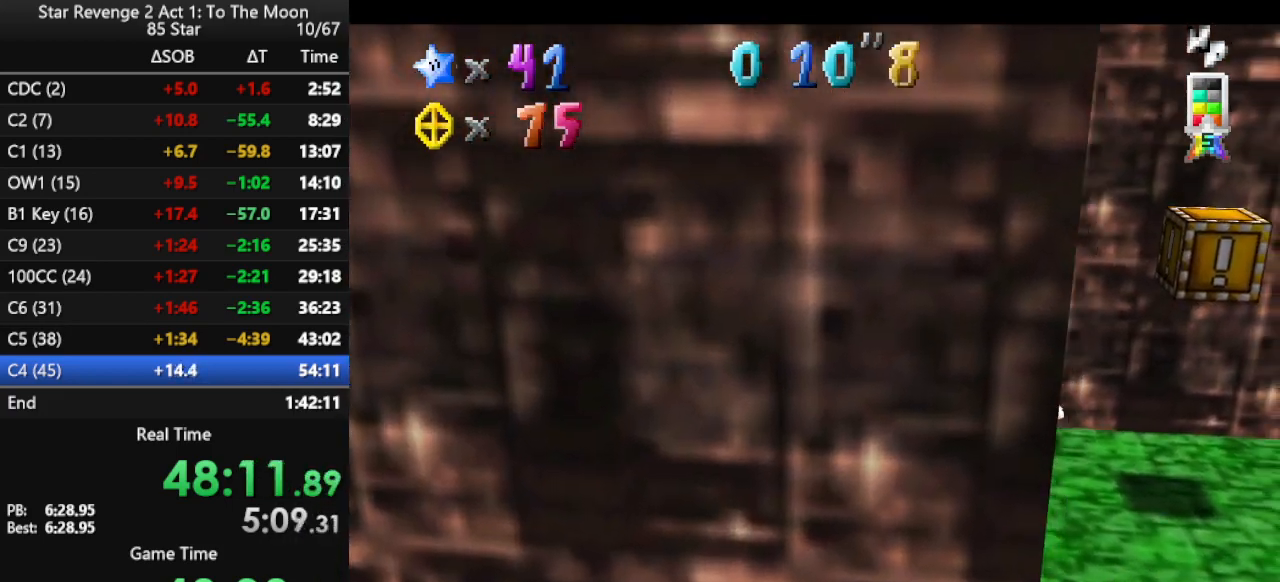
{"buttons": [], "left_stick": "down-right", "events": []}
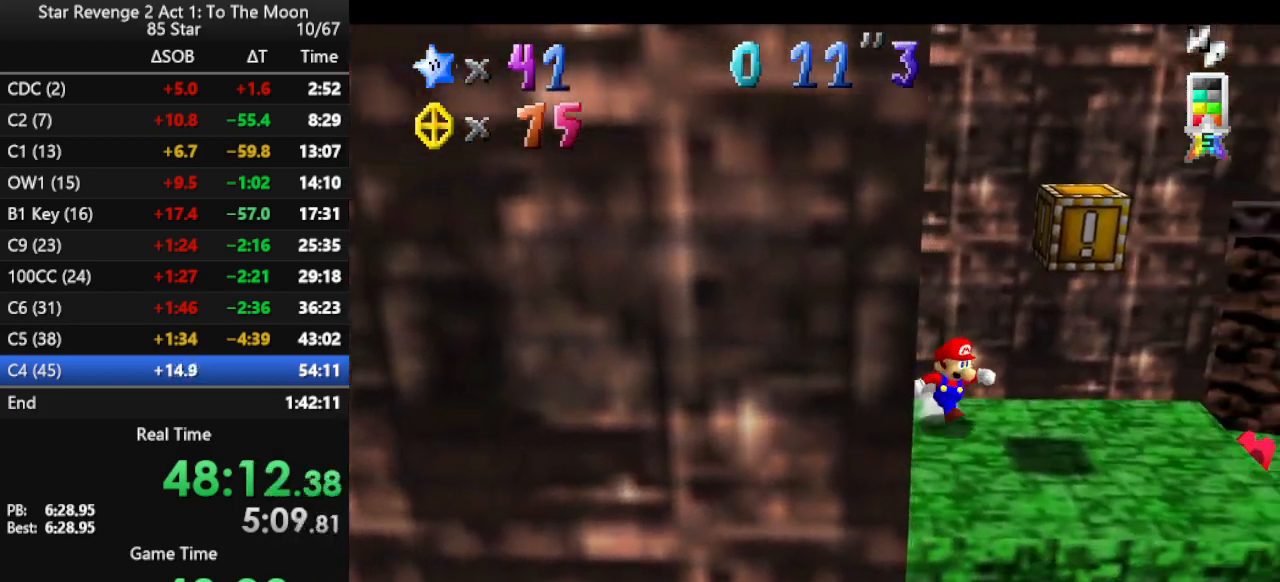
{"buttons": [], "left_stick": "right", "events": [[300, "left_stick", "right"]]}
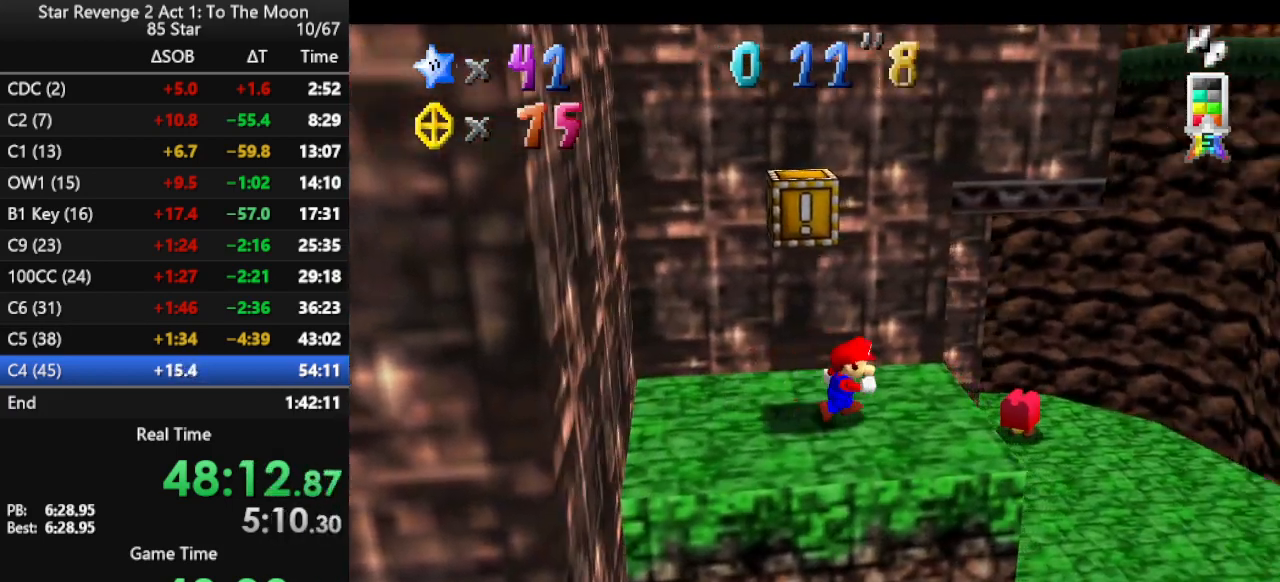
{"buttons": [], "left_stick": "center", "events": [[133, "left_stick", "center"]]}
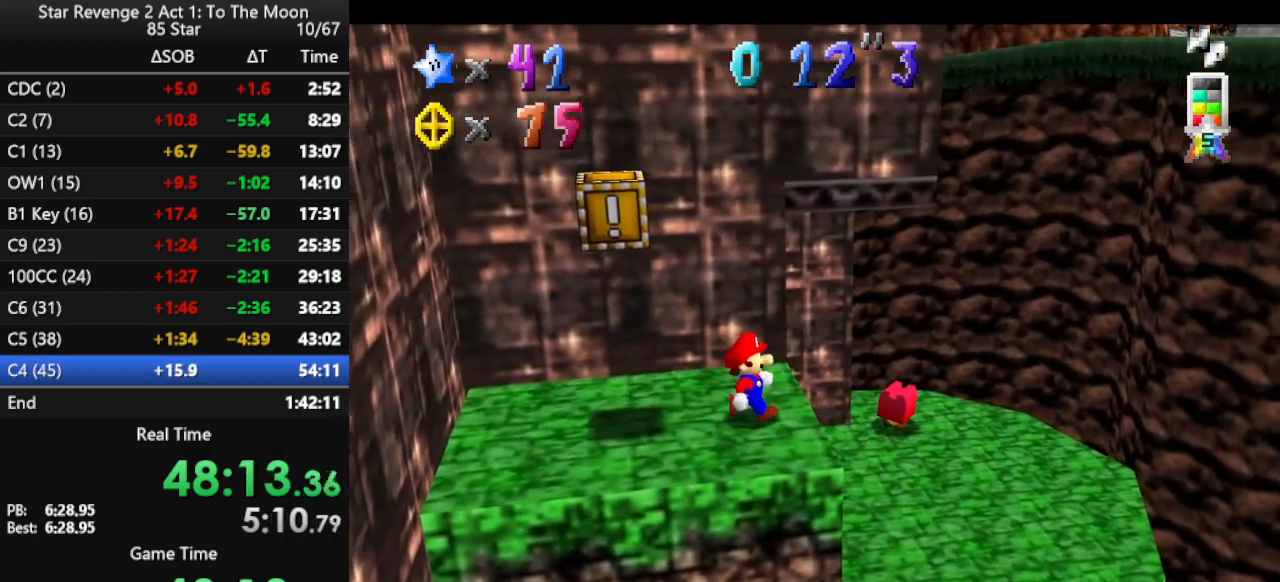
{"buttons": [], "left_stick": "center", "events": [[400, "A", "down"], [500, "A", "up"]]}
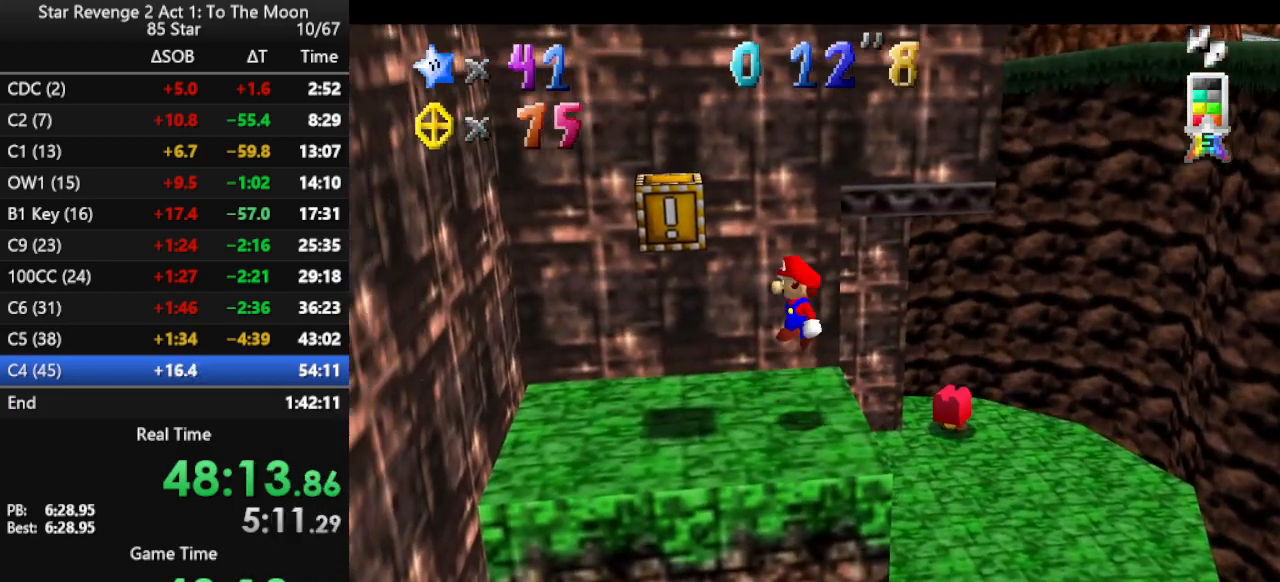
{"buttons": ["A"], "left_stick": "right", "events": [[133, "left_stick", "right"], [467, "A", "down"]]}
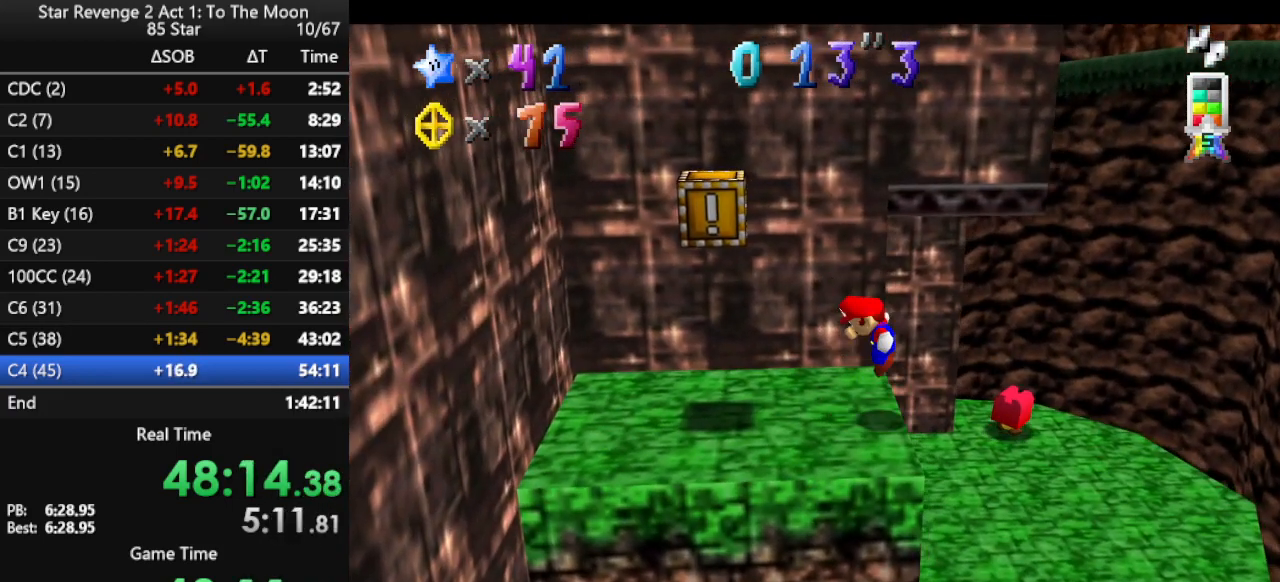
{"buttons": [], "left_stick": "center", "events": [[33, "left_stick", "center"], [167, "left_stick", "left"], [200, "A", "up"], [267, "B", "down"], [333, "left_stick", "center"], [400, "B", "up"]]}
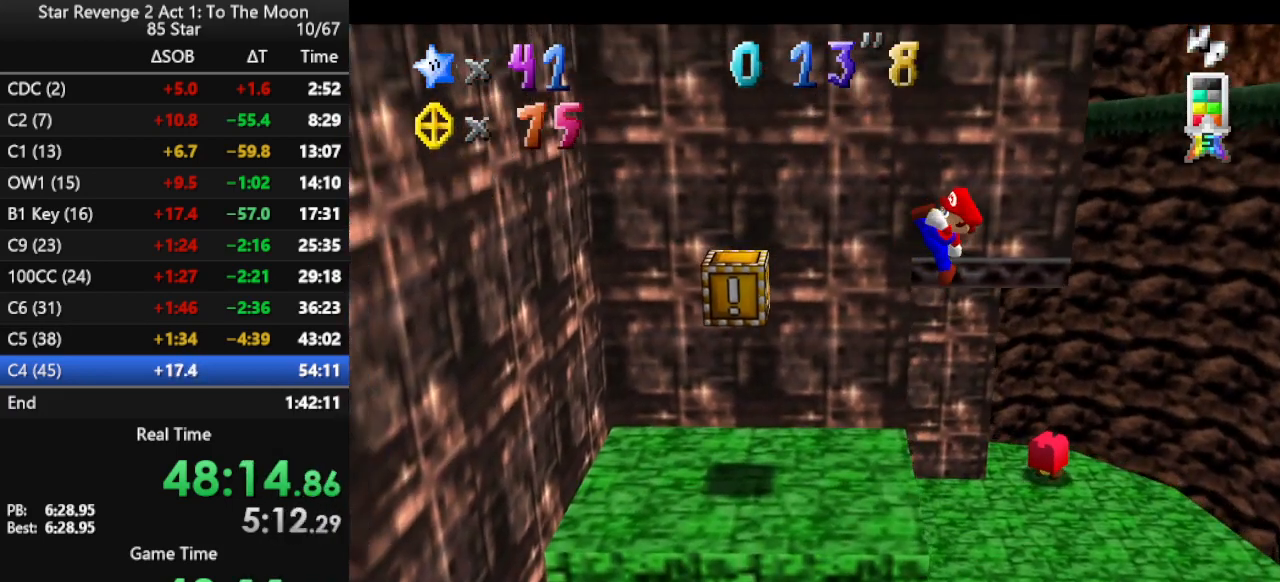
{"buttons": ["A"], "left_stick": "left", "events": [[100, "left_stick", "left"], [267, "left_stick", "center"], [333, "left_stick", "left"], [400, "A", "down"]]}
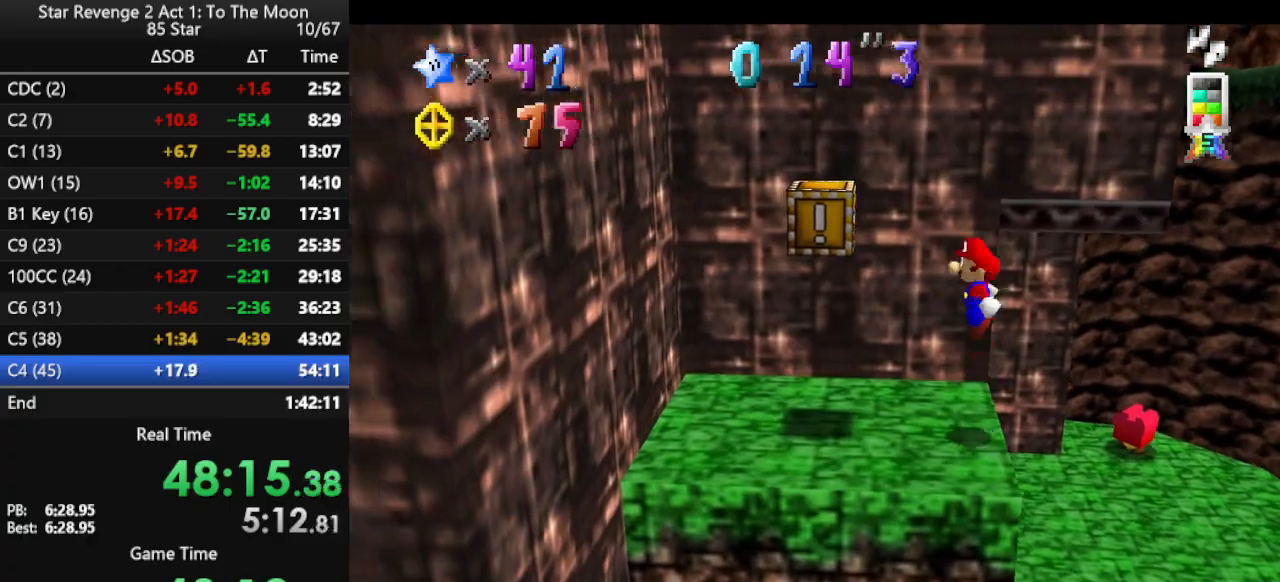
{"buttons": ["A"], "left_stick": "left", "events": [[367, "A", "up"], [467, "A", "down"]]}
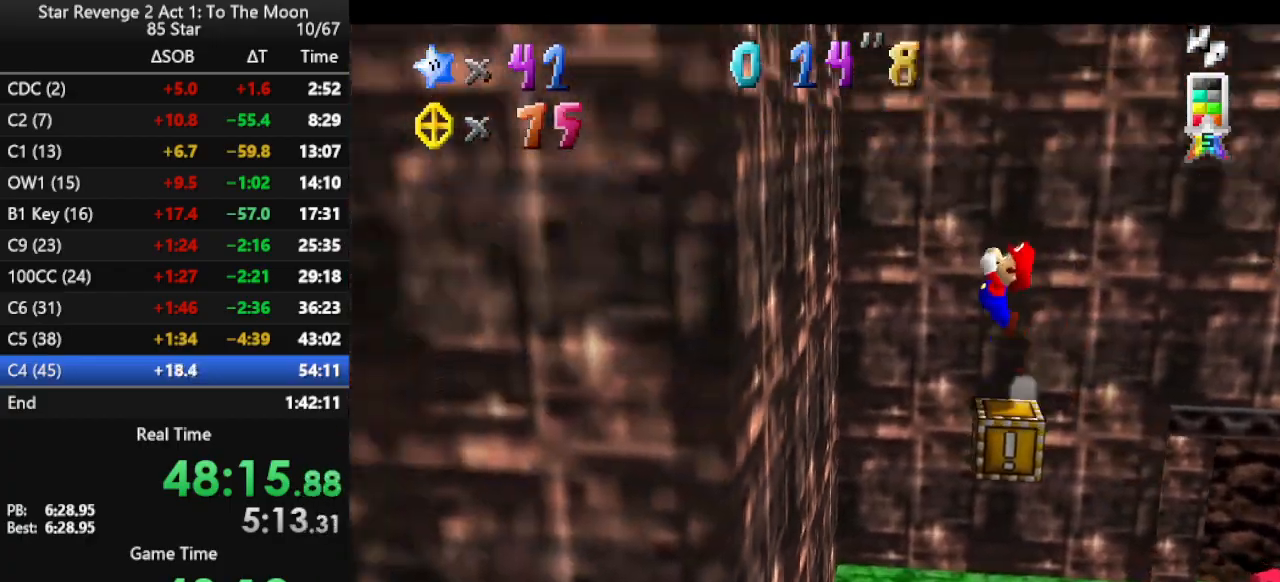
{"buttons": ["A"], "left_stick": "up", "events": [[100, "left_stick", "up-left"], [300, "A", "up"], [367, "A", "down"], [400, "left_stick", "up"]]}
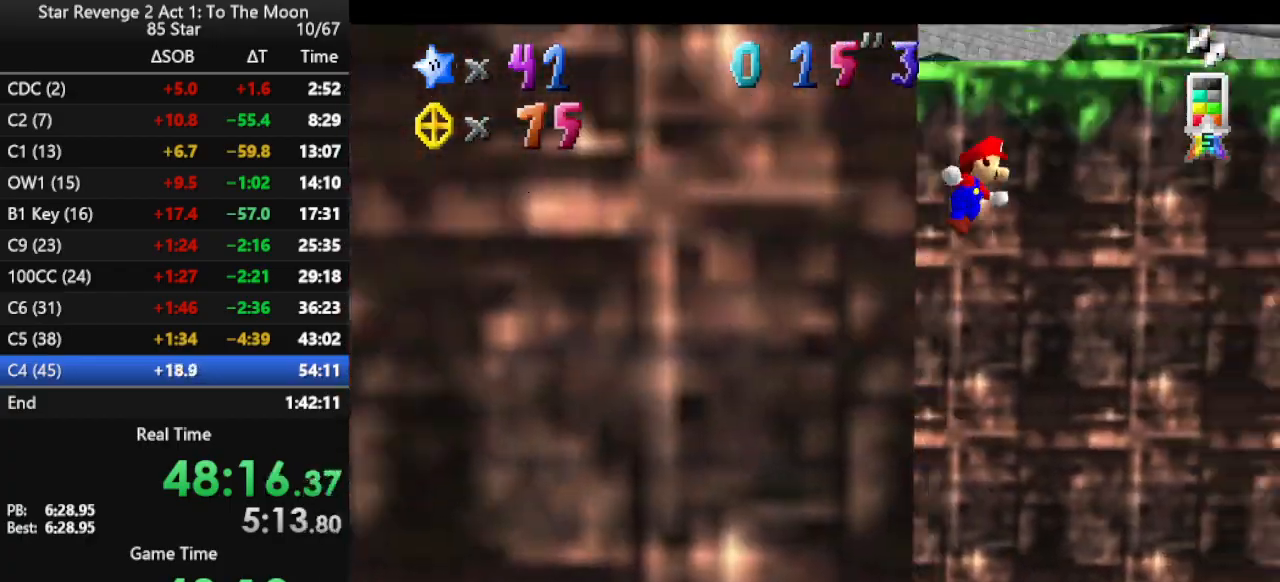
{"buttons": [], "left_stick": "up", "events": [[367, "A", "up"]]}
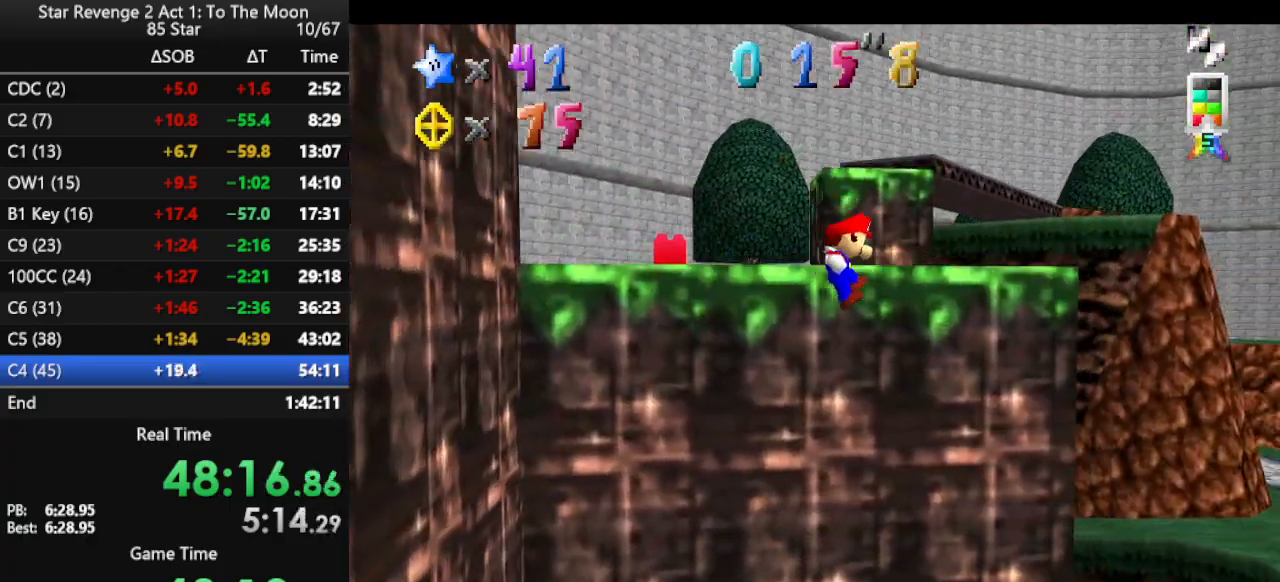
{"buttons": [], "left_stick": "up", "events": [[100, "A", "down"], [167, "A", "up"], [233, "A", "down"], [400, "A", "up"]]}
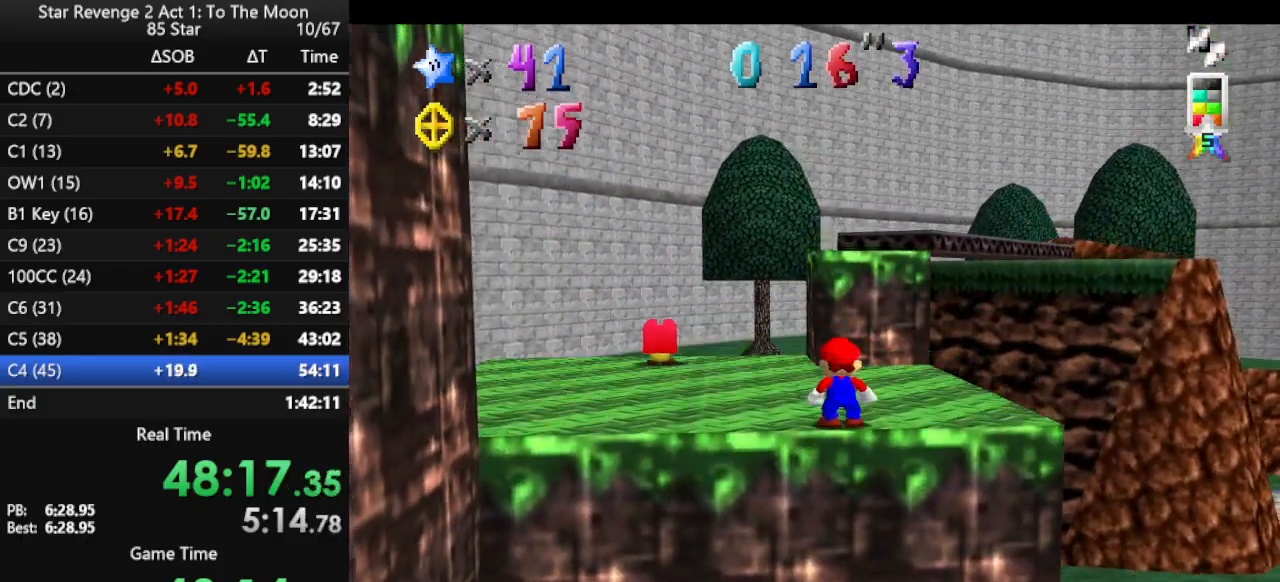
{"buttons": [], "left_stick": "up", "events": [[233, "A", "down"], [300, "B", "down"], [333, "A", "up"], [400, "B", "up"]]}
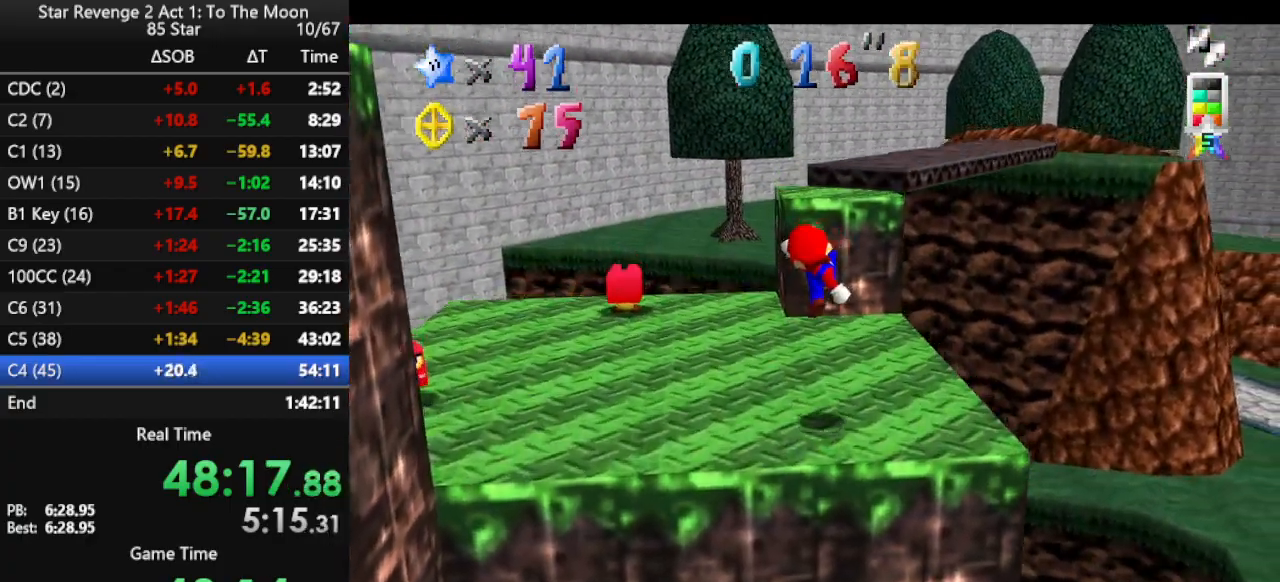
{"buttons": ["A"], "left_stick": "up", "events": [[33, "C_LEFT", "down"], [133, "C_LEFT", "up"], [267, "A", "down"]]}
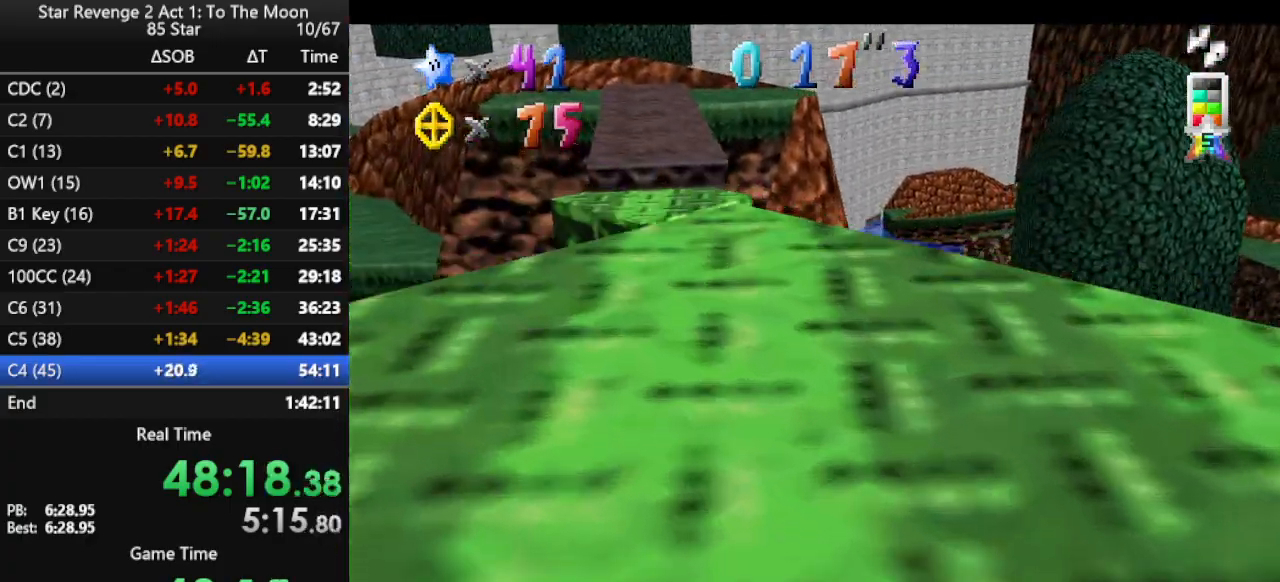
{"buttons": [], "left_stick": "up-right", "events": [[100, "left_stick", "down-left"], [333, "A", "up"], [400, "left_stick", "up-left"], [500, "left_stick", "up-right"]]}
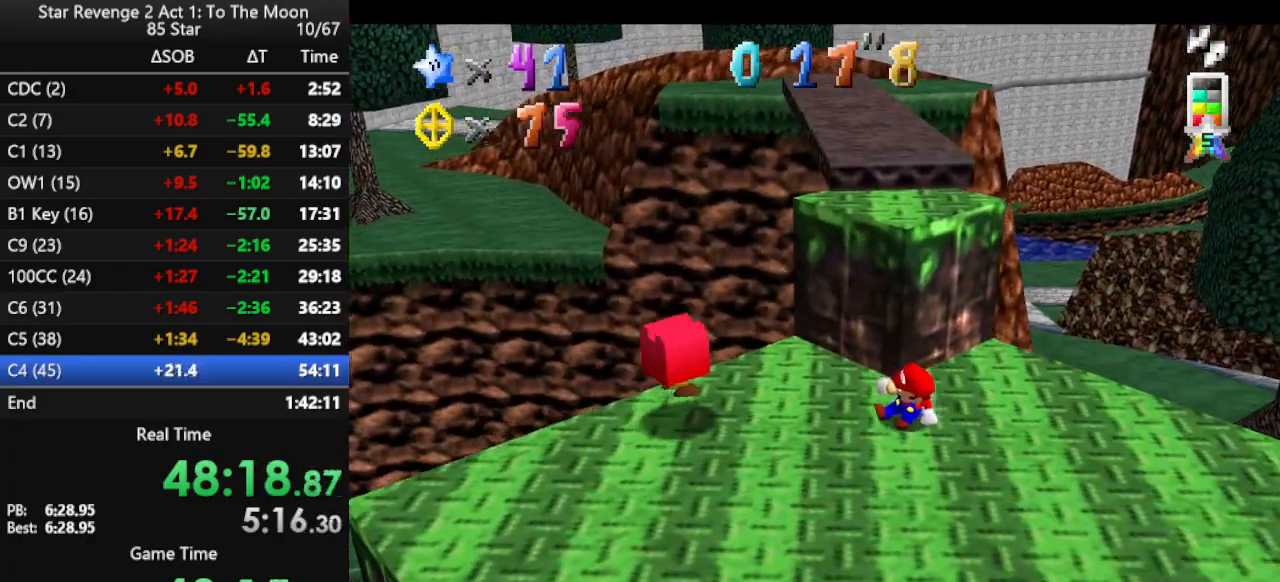
{"buttons": ["A"], "left_stick": "up-left", "events": [[267, "A", "down"], [267, "left_stick", "up"], [367, "left_stick", "up-left"]]}
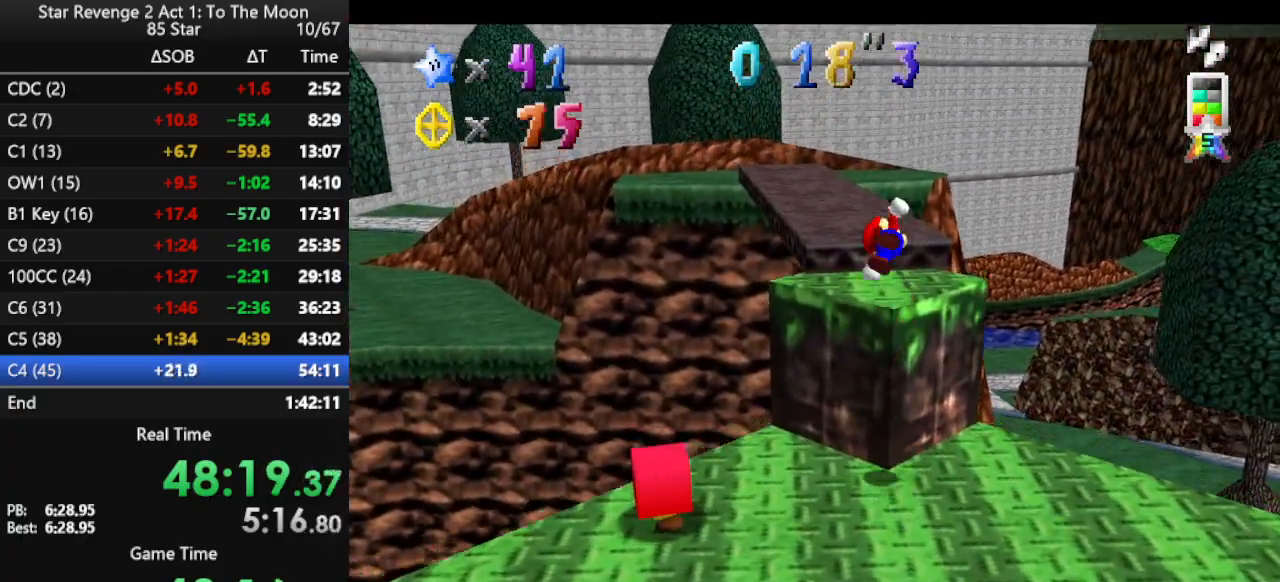
{"buttons": [], "left_stick": "up", "events": [[300, "left_stick", "up"], [433, "A", "up"]]}
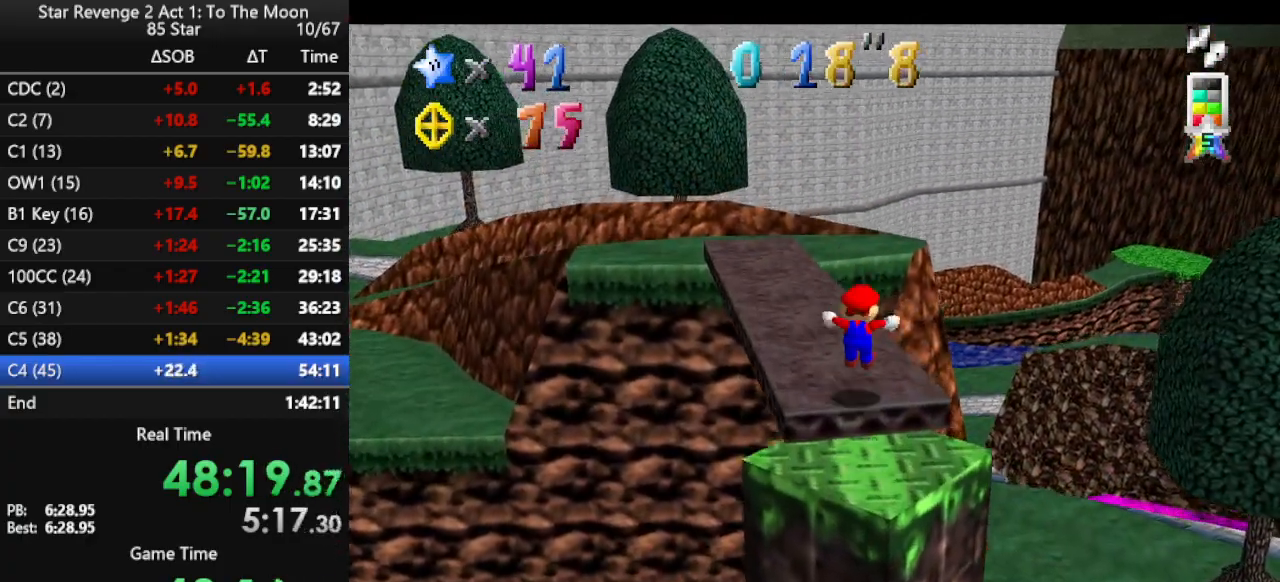
{"buttons": ["A", "Z"], "left_stick": "up", "events": [[267, "Z", "down"], [300, "A", "down"]]}
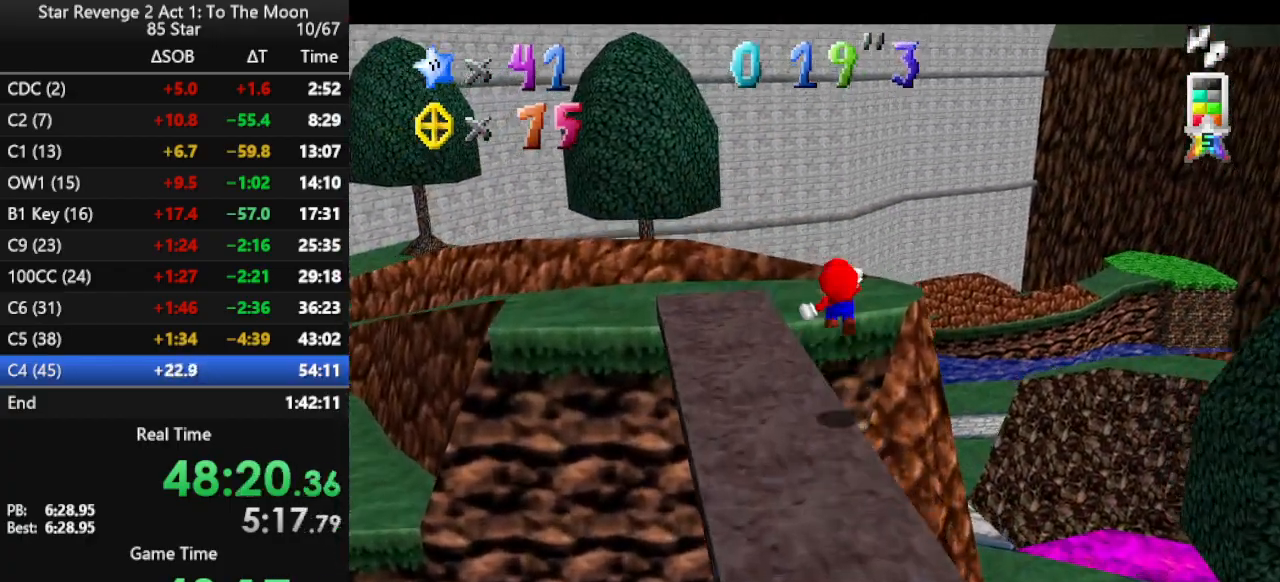
{"buttons": [], "left_stick": "up", "events": [[133, "A", "up"], [267, "Z", "up"], [300, "C_RIGHT", "down"], [467, "C_RIGHT", "up"]]}
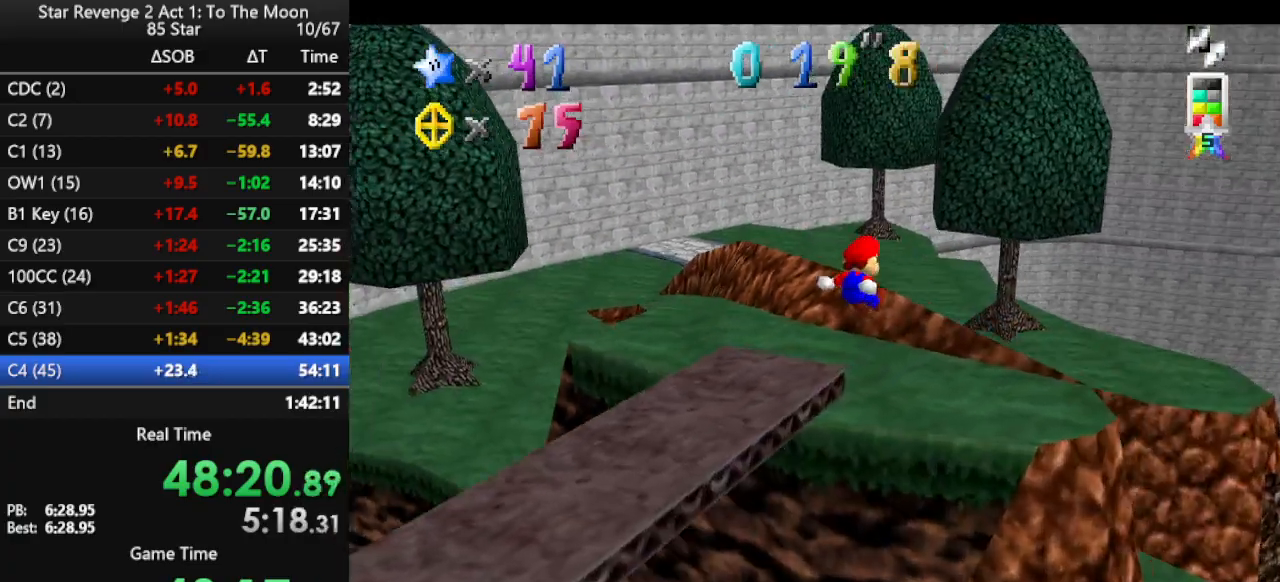
{"buttons": [], "left_stick": "up", "events": []}
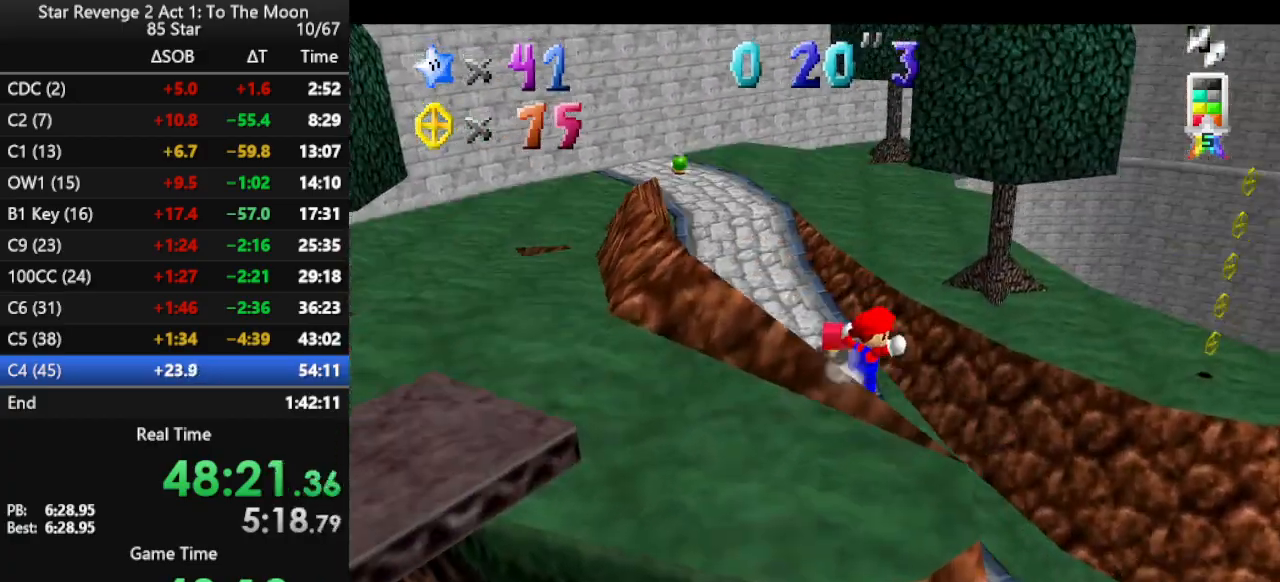
{"buttons": [], "left_stick": "up-right", "events": [[467, "left_stick", "up-right"]]}
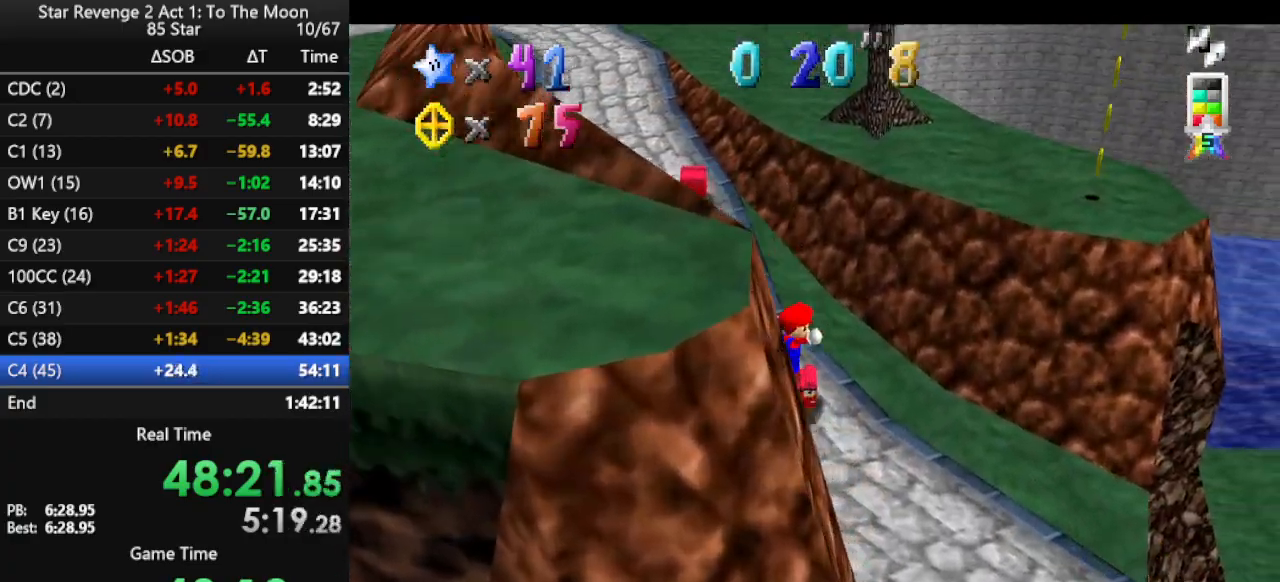
{"buttons": ["A"], "left_stick": "up-right", "events": [[367, "A", "down"]]}
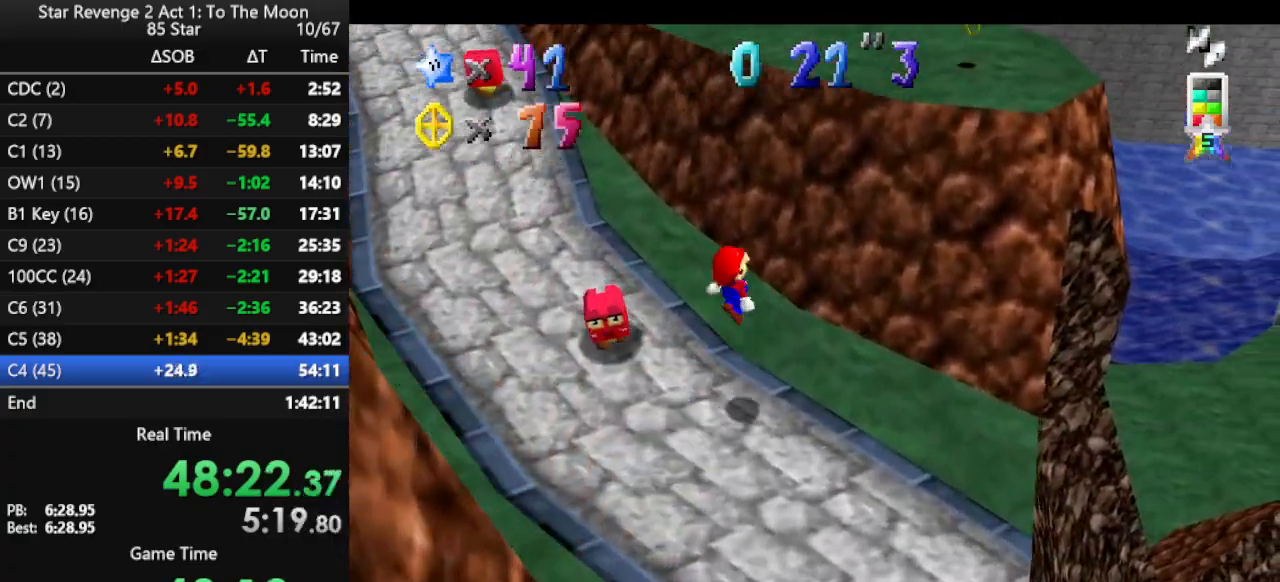
{"buttons": [], "left_stick": "up-right", "events": [[433, "A", "up"]]}
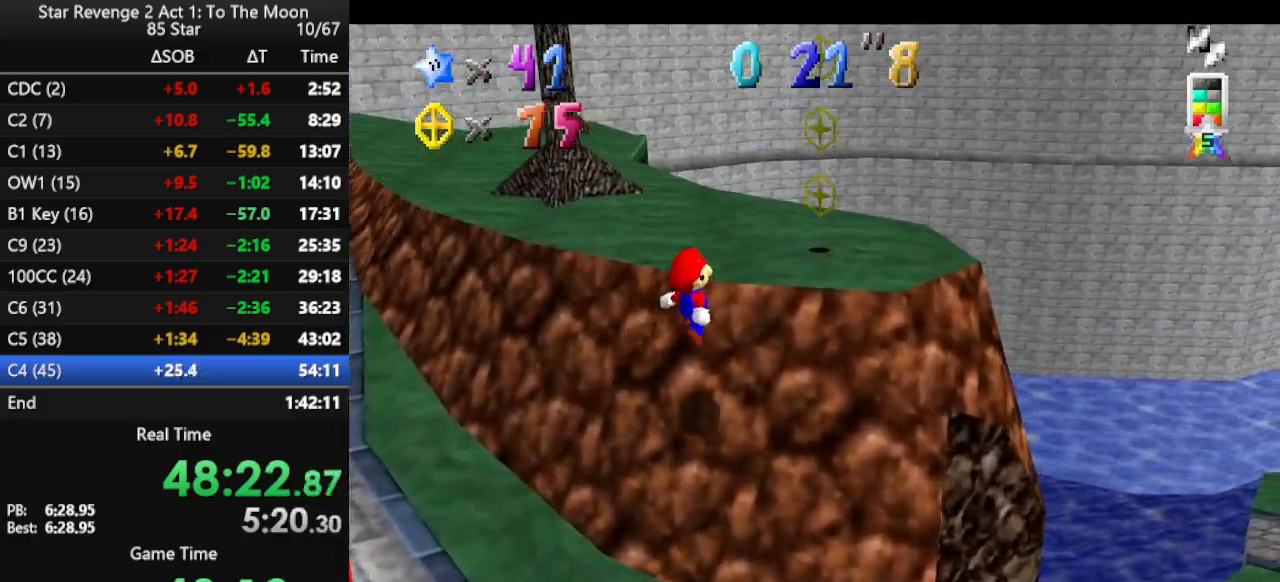
{"buttons": [], "left_stick": "left", "events": [[133, "A", "down"], [267, "left_stick", "left"], [400, "A", "up"]]}
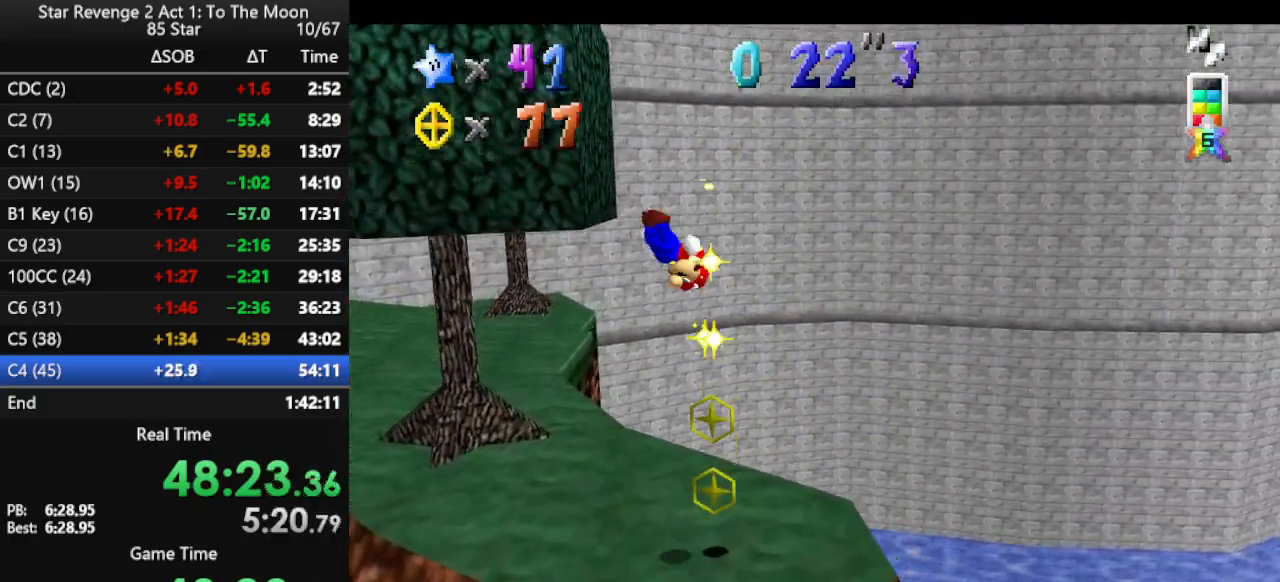
{"buttons": [], "left_stick": "center", "events": [[133, "C_RIGHT", "down"], [267, "C_RIGHT", "up"], [433, "left_stick", "center"]]}